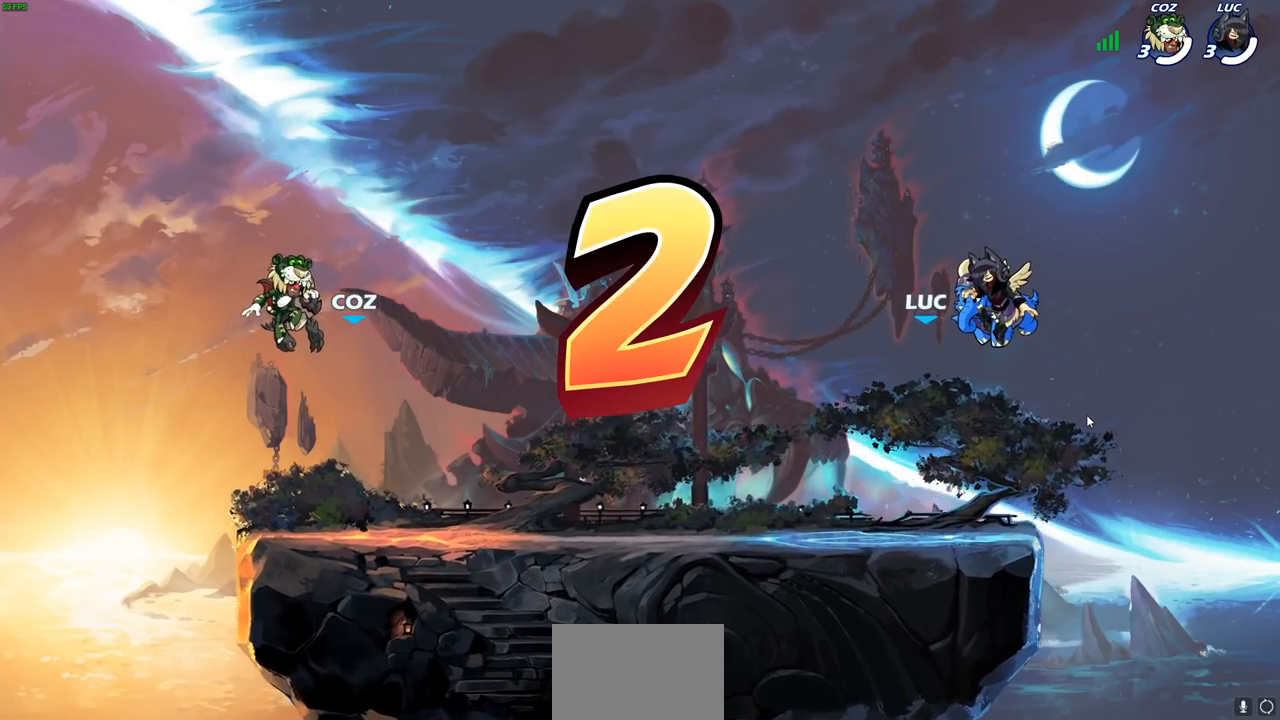
Gameplay with a controller (PlayStation layout); each line is a JSON object with the inputs held at the frame after it. "events" lists button and stick changes between this image and that frame as [ms after this image, input, new state], when the widget could be followed in between.
{"buttons": ["SELECT"], "left_stick": "center", "right_stick": "center", "events": [[50, "SELECT", "down"]]}
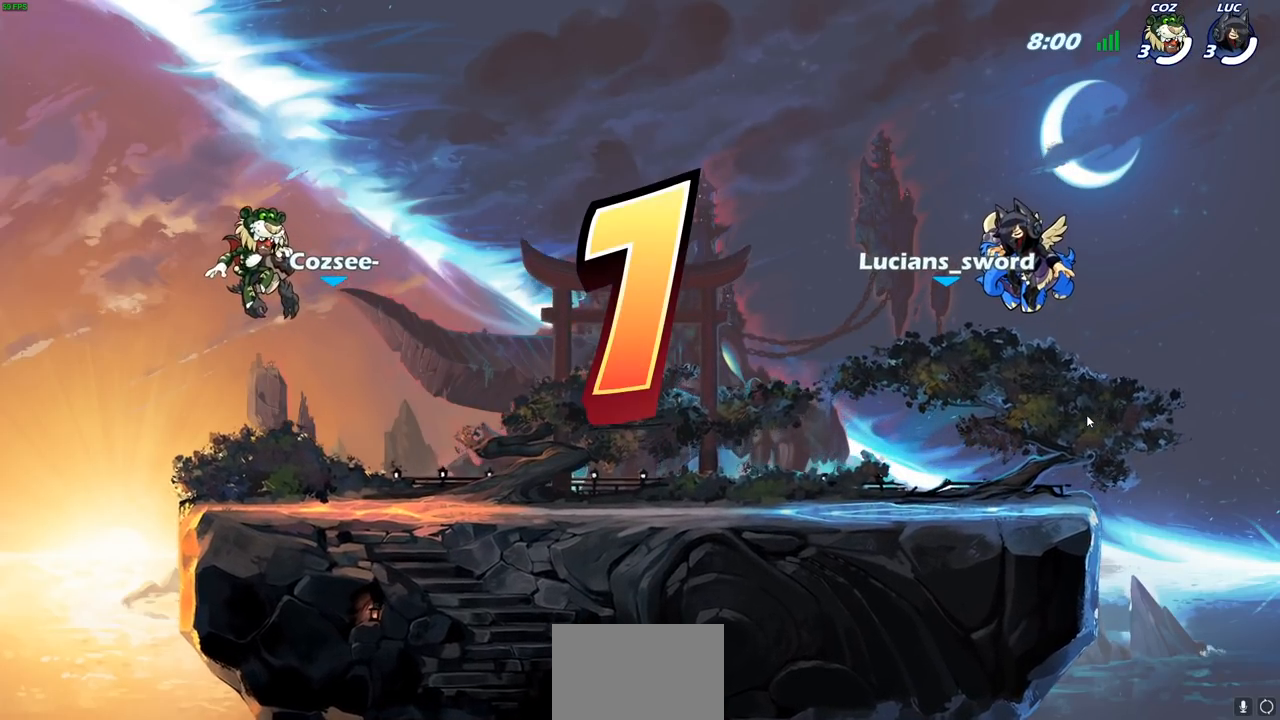
{"buttons": ["SELECT"], "left_stick": "center", "right_stick": "center", "events": []}
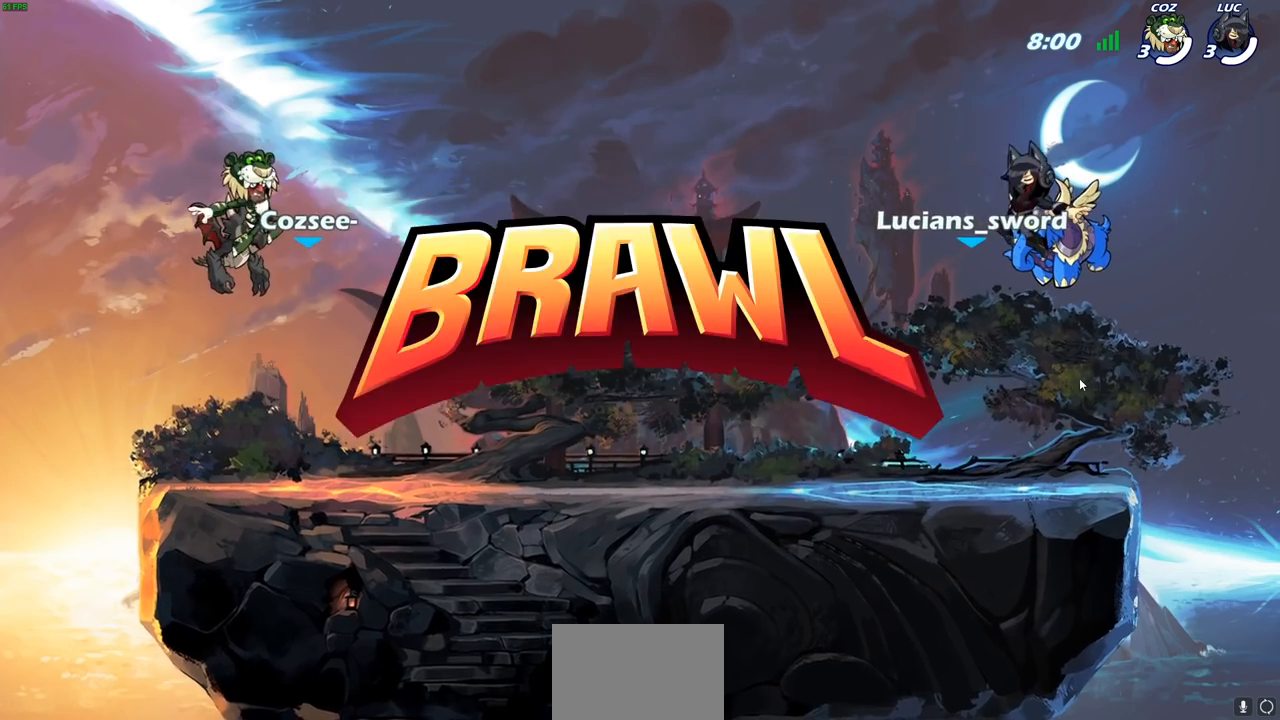
{"buttons": ["SELECT"], "left_stick": "center", "right_stick": "center", "events": []}
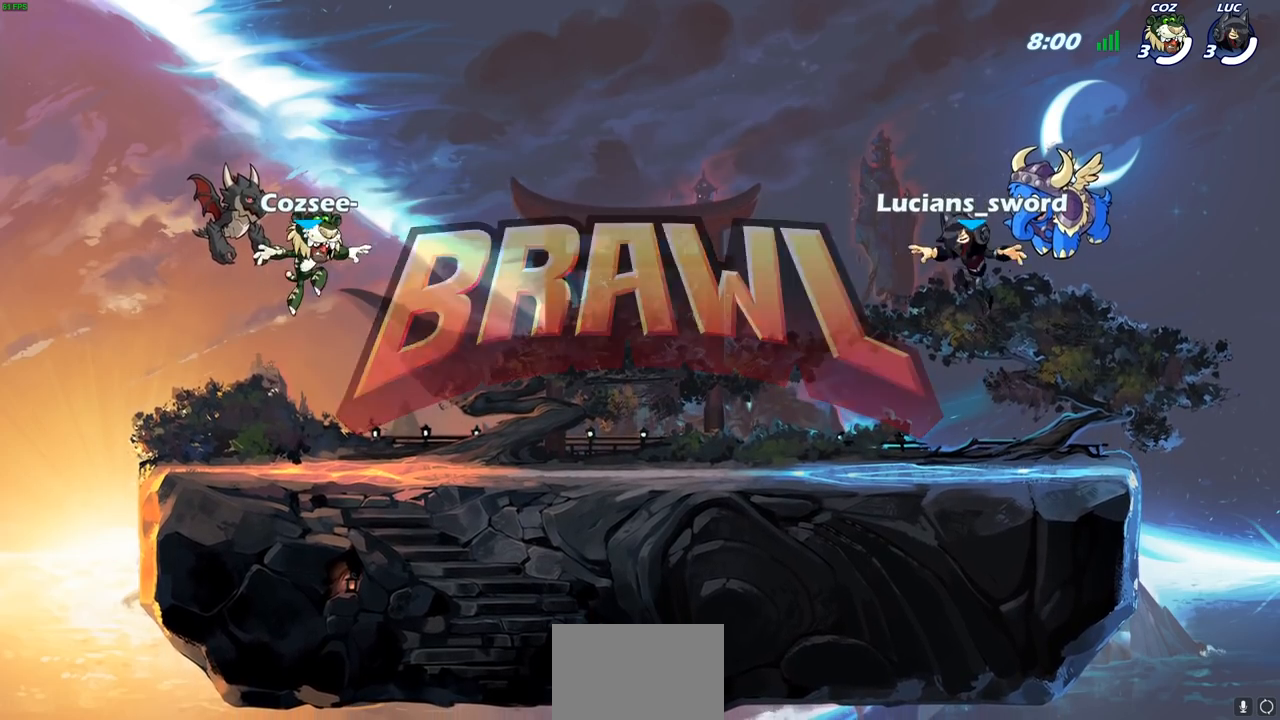
{"buttons": ["SELECT"], "left_stick": "center", "right_stick": "center", "events": []}
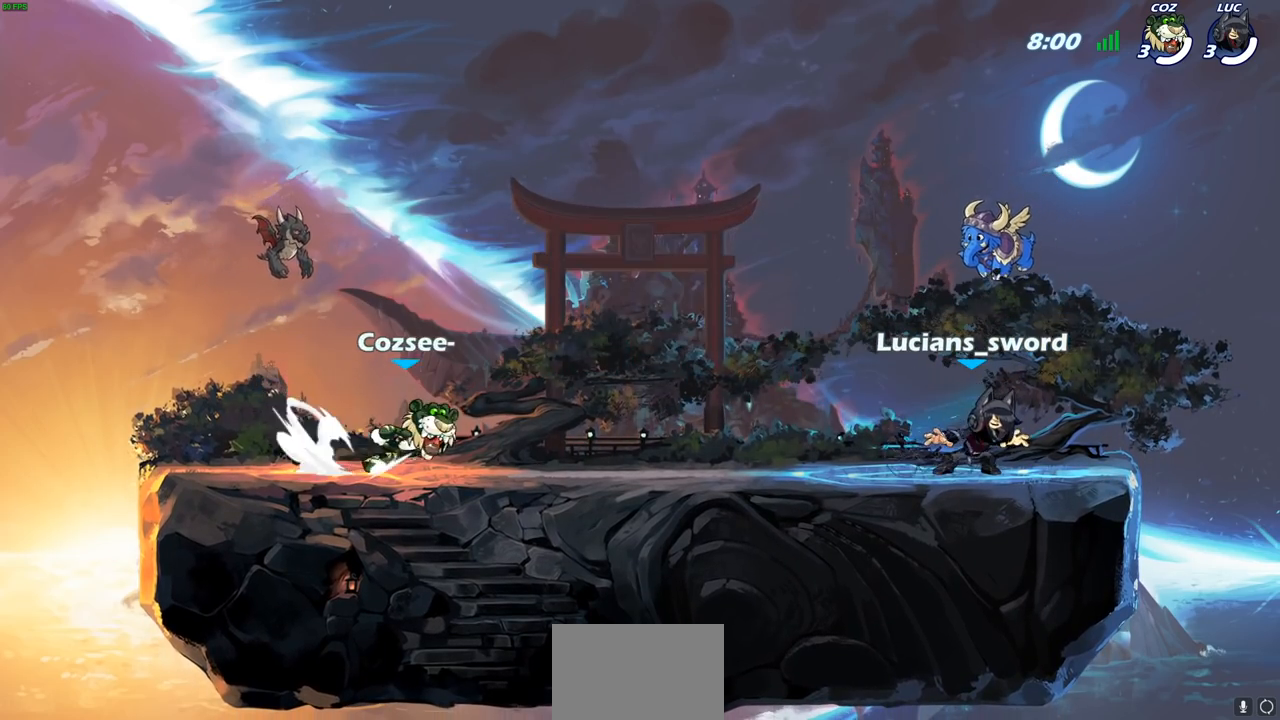
{"buttons": ["SELECT"], "left_stick": "center", "right_stick": "center", "events": []}
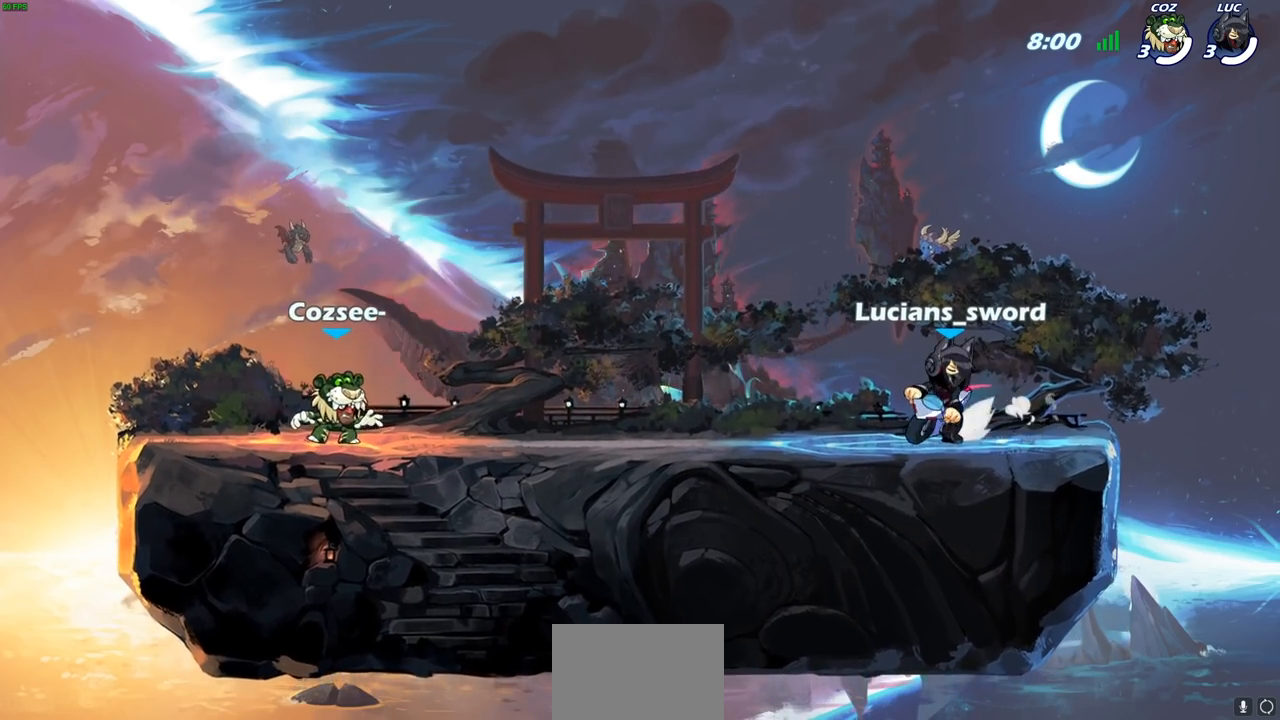
{"buttons": [], "left_stick": "center", "right_stick": "center", "events": [[400, "SELECT", "up"]]}
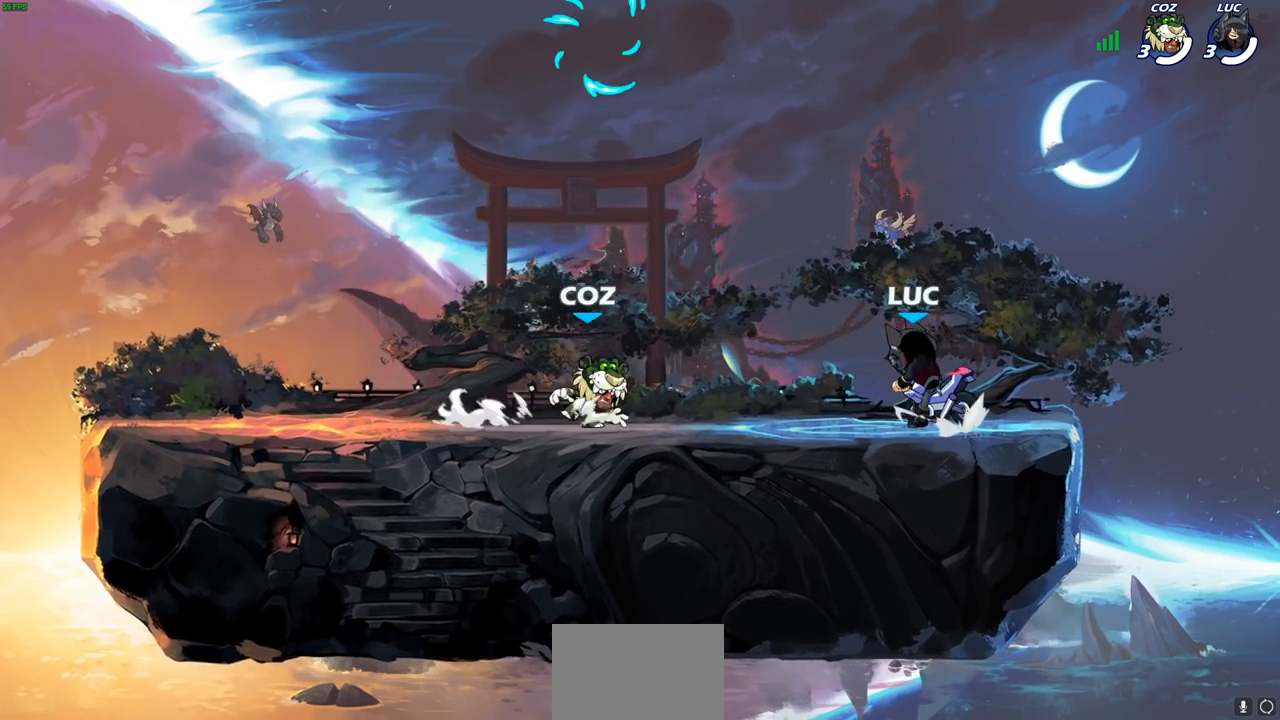
{"buttons": [], "left_stick": "up-right", "right_stick": "center", "events": [[433, "left_stick", "up-right"]]}
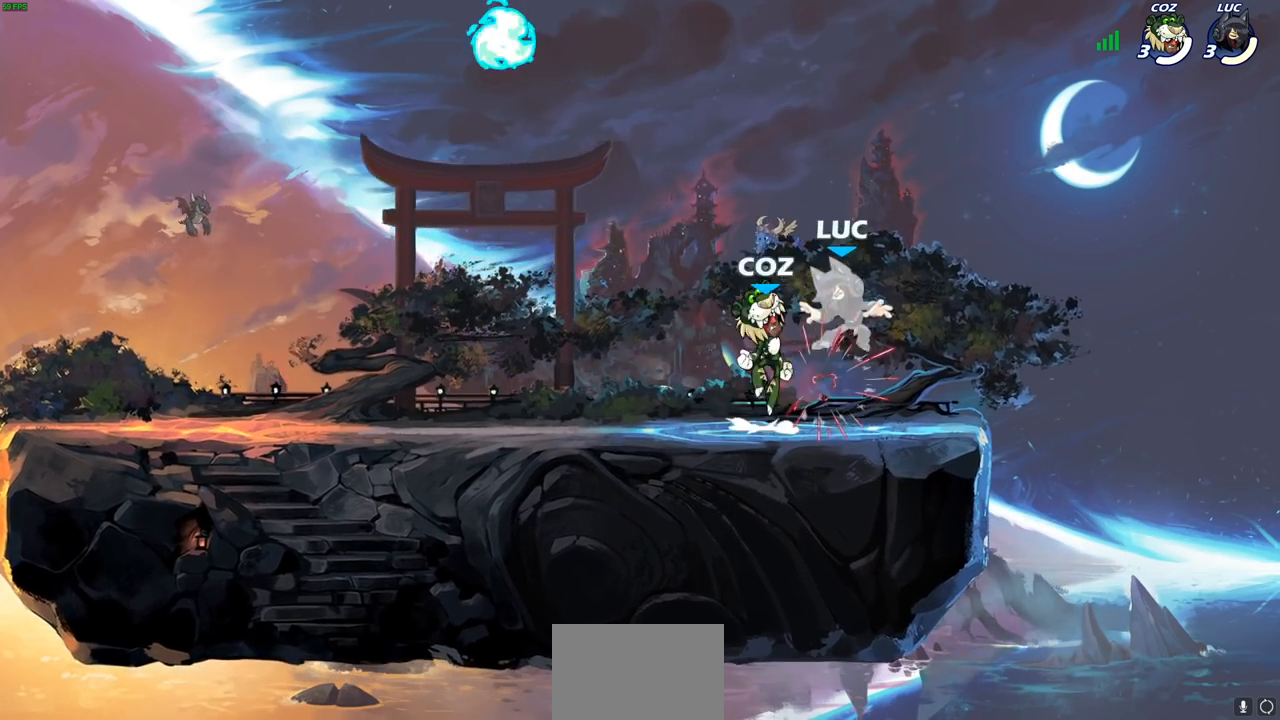
{"buttons": [], "left_stick": "up-right", "right_stick": "center", "events": [[117, "left_stick", "up-left"], [233, "CROSS", "down"], [267, "R2", "down"], [300, "left_stick", "up-right"], [400, "CROSS", "up"], [450, "R2", "up"]]}
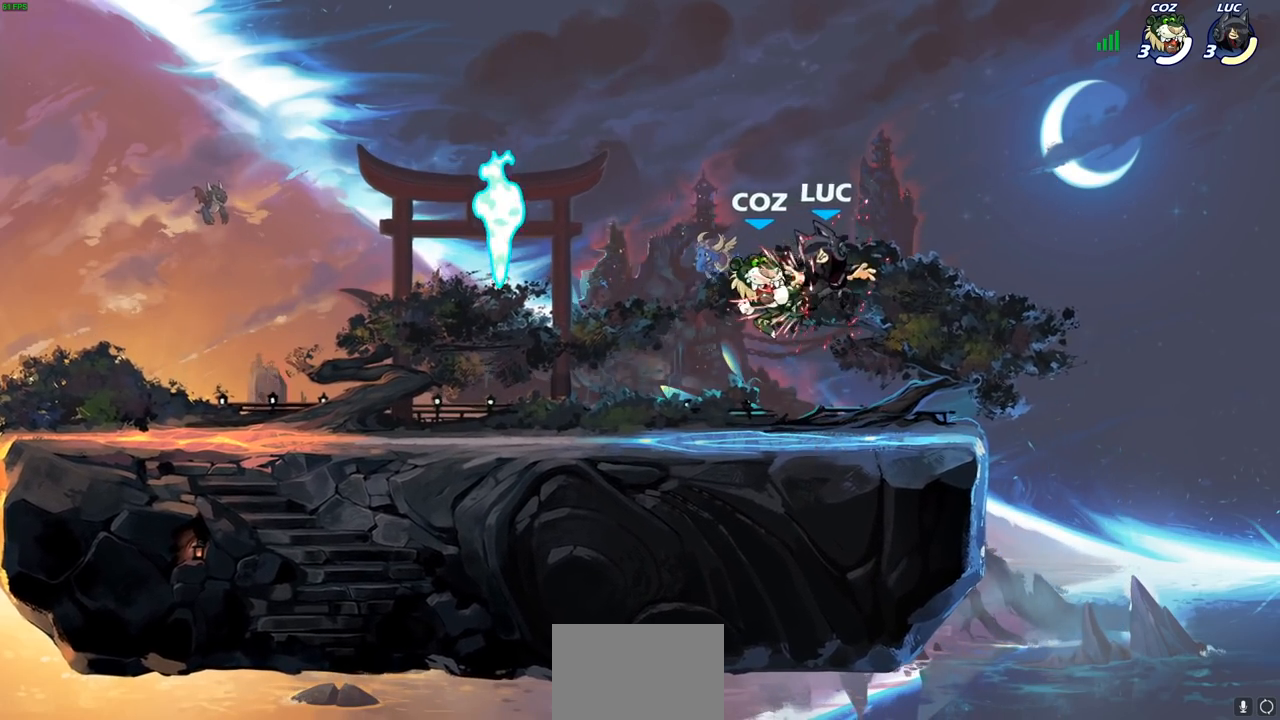
{"buttons": [], "left_stick": "down-left", "right_stick": "center", "events": [[17, "left_stick", "center"], [400, "left_stick", "left"], [467, "left_stick", "down-left"]]}
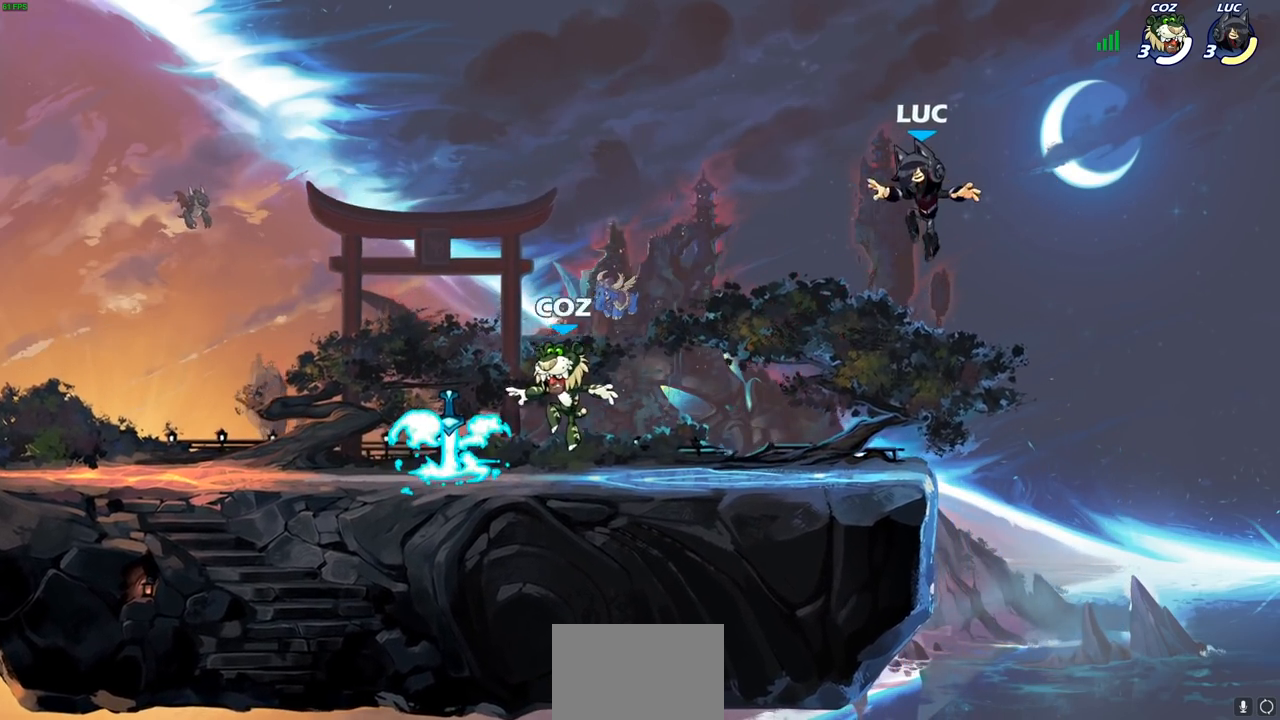
{"buttons": [], "left_stick": "up-right", "right_stick": "center", "events": [[233, "left_stick", "down-right"], [333, "left_stick", "up-left"], [433, "left_stick", "up-right"]]}
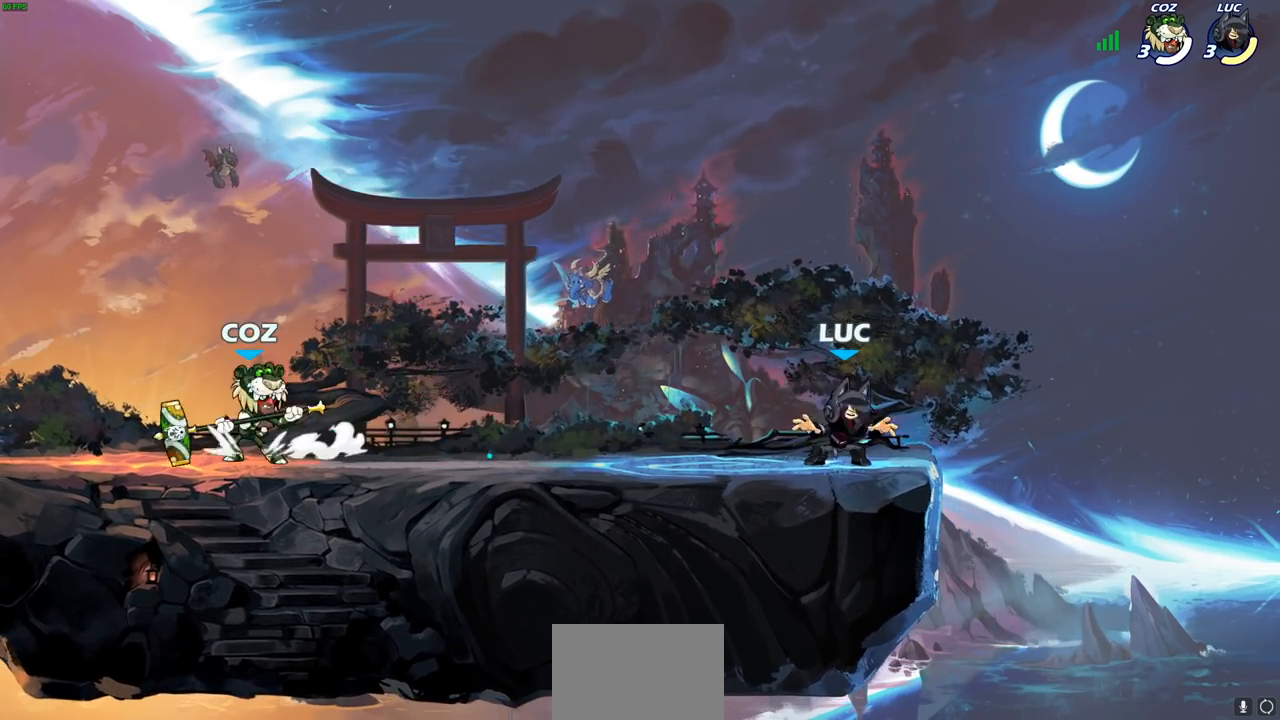
{"buttons": [], "left_stick": "up-left", "right_stick": "center", "events": [[33, "left_stick", "up-left"], [117, "left_stick", "right"], [183, "left_stick", "up-left"], [267, "left_stick", "up-right"], [333, "left_stick", "left"], [417, "left_stick", "right"], [500, "left_stick", "up-left"]]}
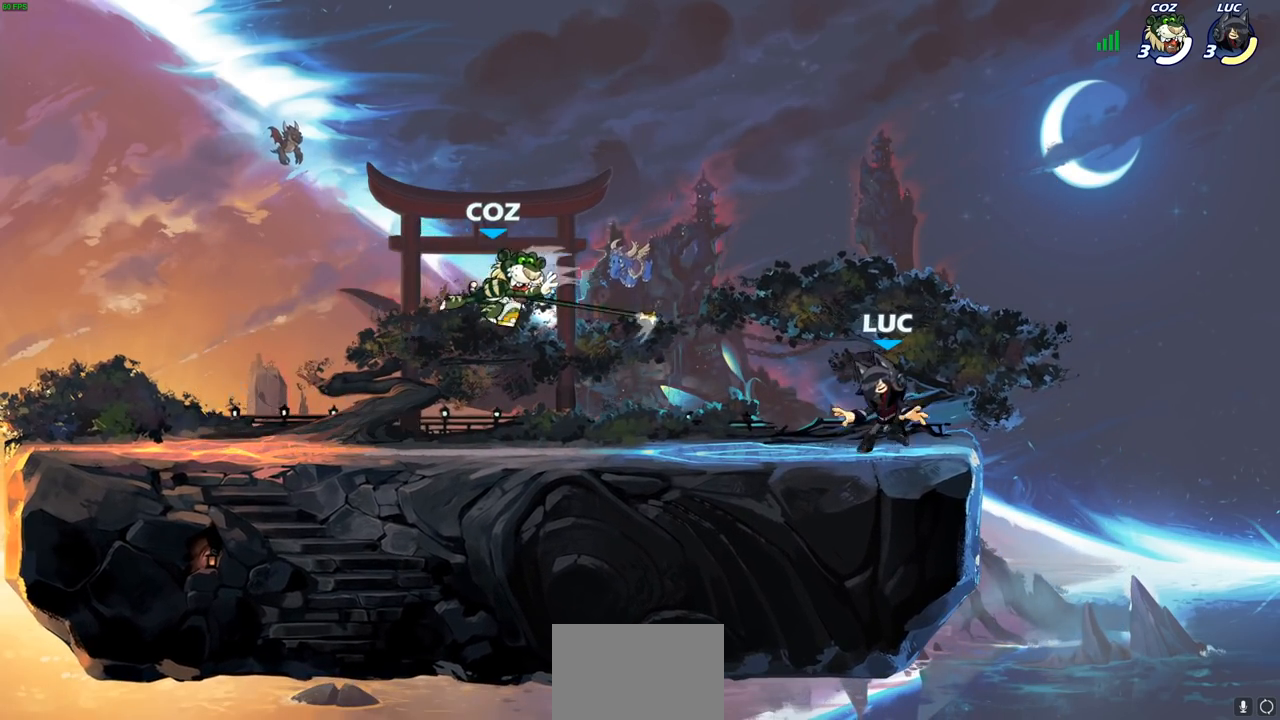
{"buttons": ["R2"], "left_stick": "center", "right_stick": "center", "events": [[50, "left_stick", "up-right"], [117, "left_stick", "up-left"], [283, "R2", "down"], [300, "left_stick", "center"]]}
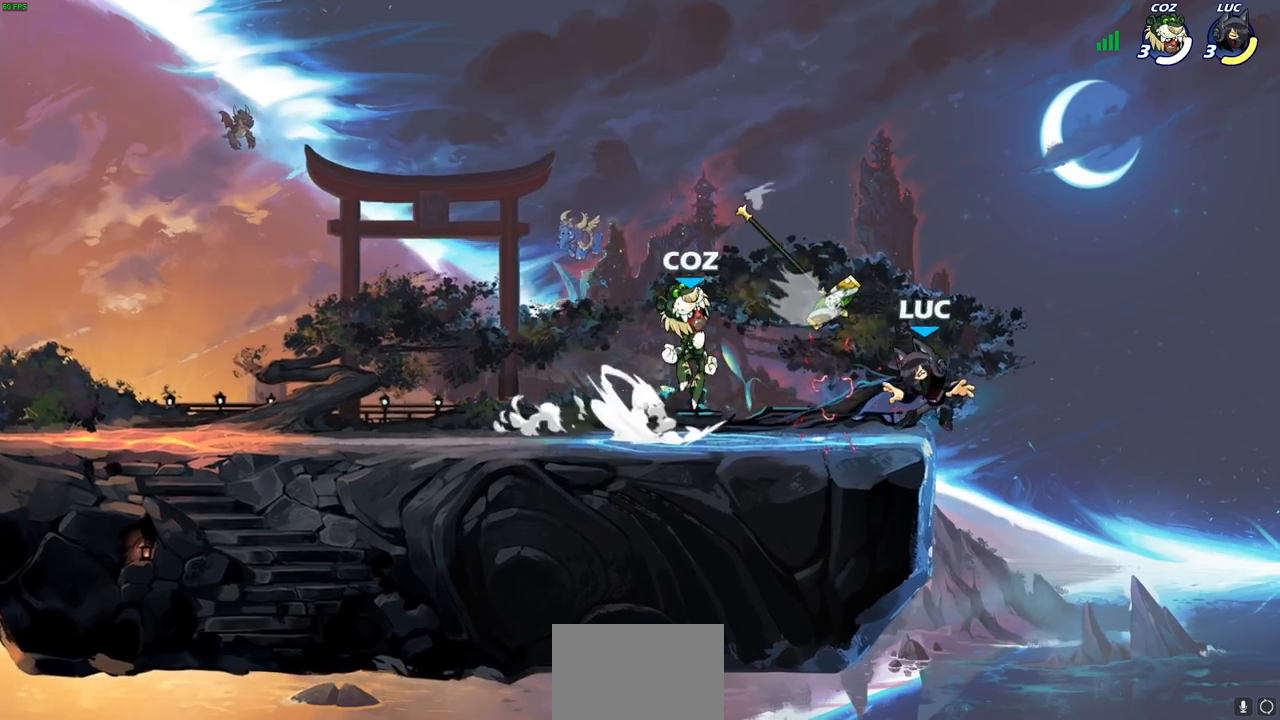
{"buttons": ["R2"], "left_stick": "up-left", "right_stick": "center", "events": [[17, "R2", "up"], [67, "left_stick", "up-left"], [83, "CROSS", "down"], [133, "left_stick", "up"], [217, "R2", "down"], [267, "CROSS", "up"], [367, "left_stick", "up-left"]]}
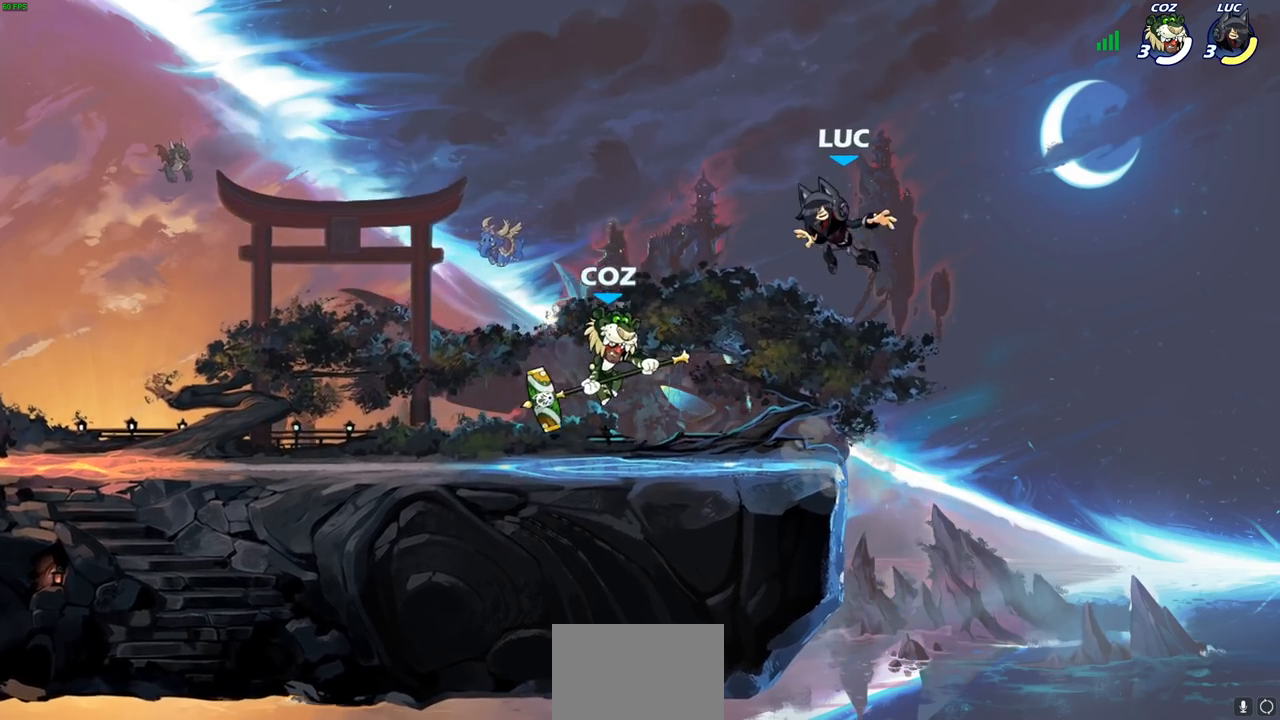
{"buttons": [], "left_stick": "down-right", "right_stick": "center", "events": [[17, "R2", "up"], [67, "CROSS", "down"], [67, "left_stick", "left"], [183, "CROSS", "up"], [217, "left_stick", "down-left"], [350, "left_stick", "down"], [450, "left_stick", "down-right"]]}
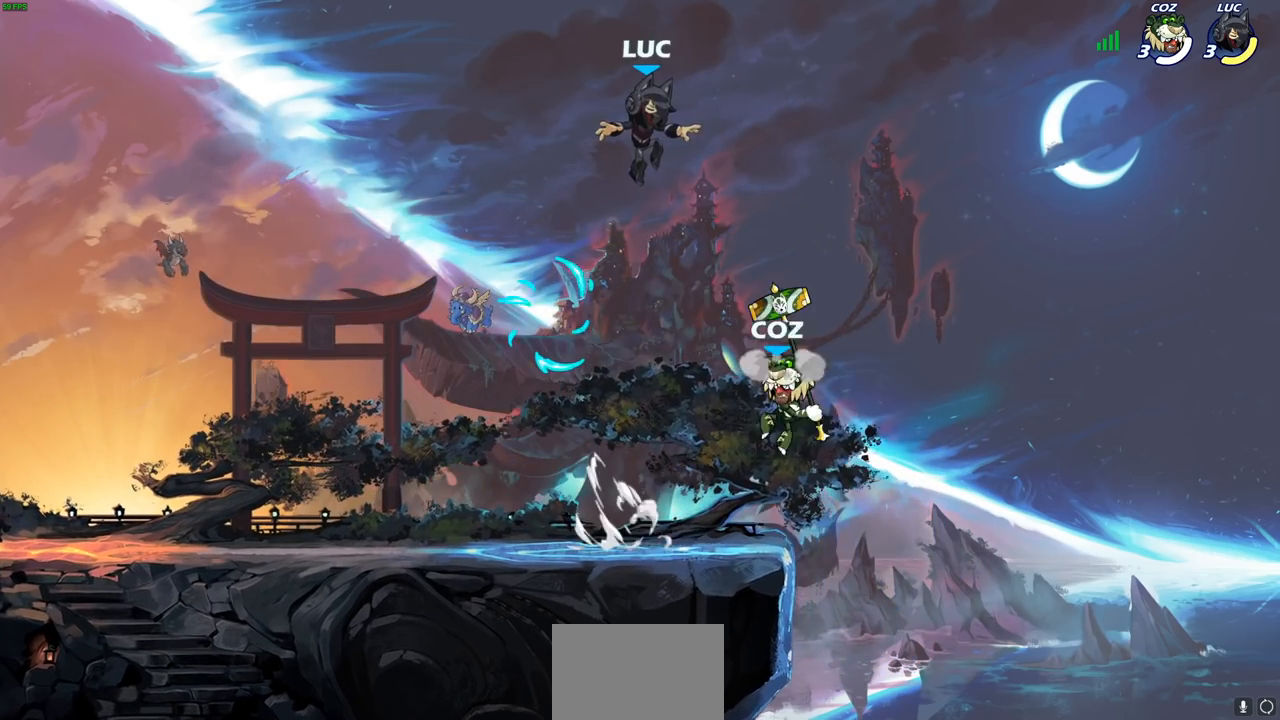
{"buttons": ["R1"], "left_stick": "down-right", "right_stick": "center", "events": [[117, "left_stick", "down-left"], [433, "R1", "down"], [500, "left_stick", "down-right"]]}
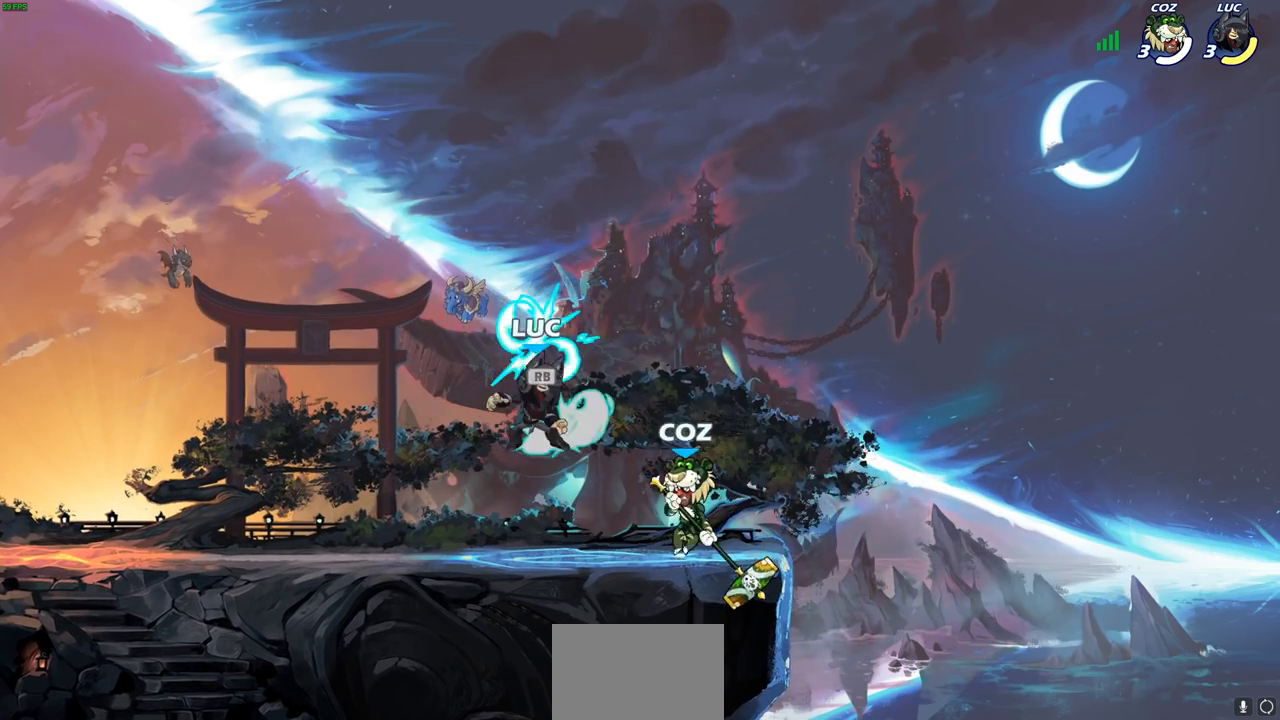
{"buttons": [], "left_stick": "center", "right_stick": "center", "events": [[17, "R1", "up"], [17, "left_stick", "right"], [100, "SQUARE", "down"], [183, "SQUARE", "up"], [200, "left_stick", "center"]]}
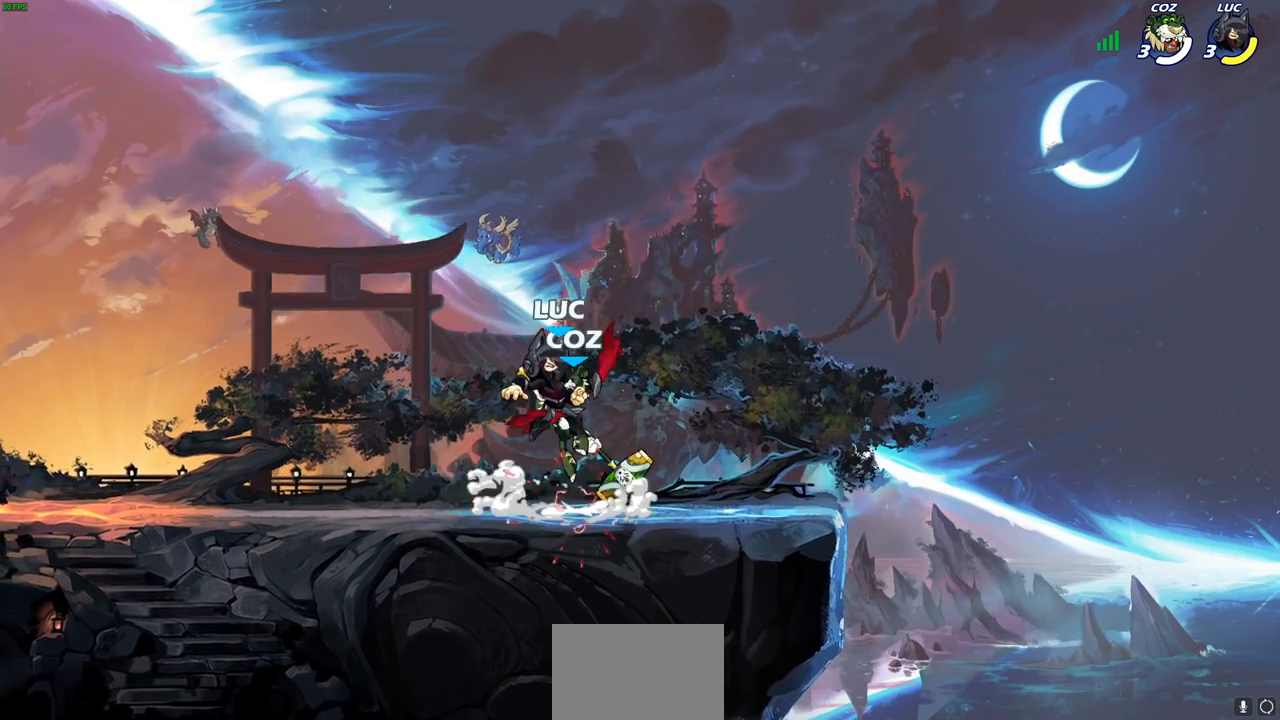
{"buttons": [], "left_stick": "down", "right_stick": "center", "events": [[117, "left_stick", "up"], [150, "CROSS", "down"], [167, "R2", "down"], [450, "CROSS", "up"], [483, "R2", "up"], [483, "left_stick", "down"]]}
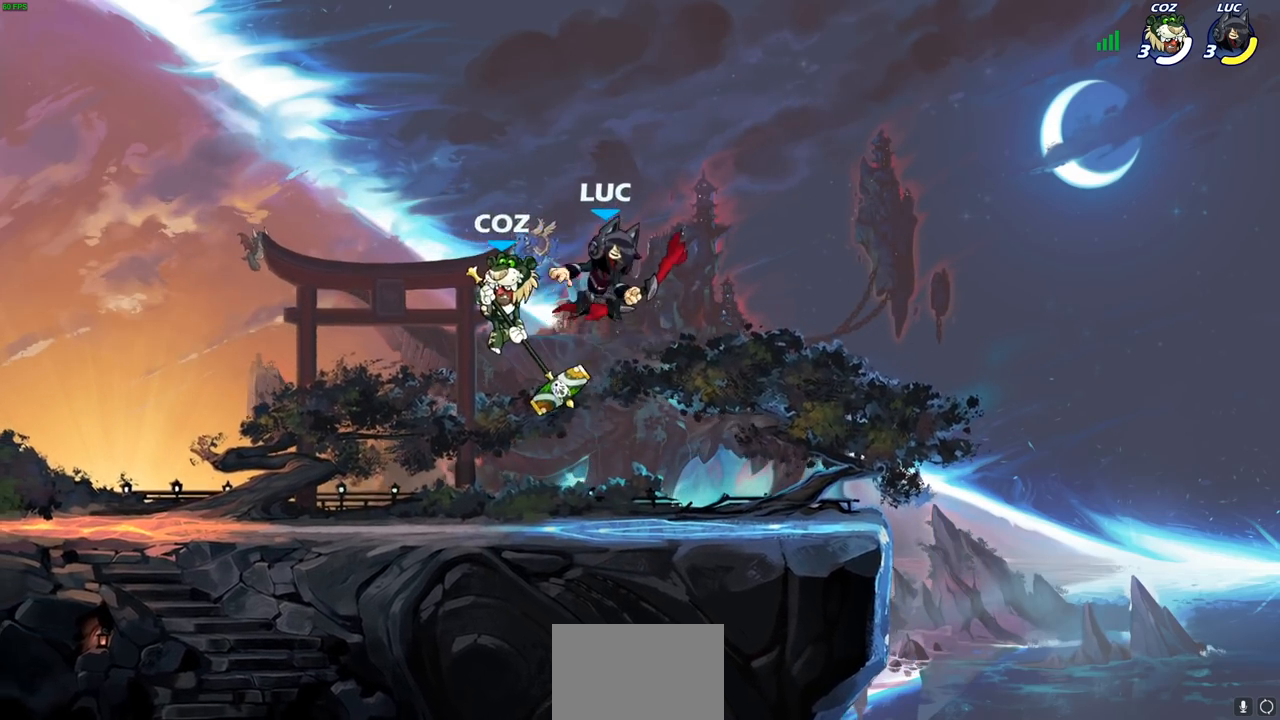
{"buttons": [], "left_stick": "center", "right_stick": "center", "events": [[67, "left_stick", "left"], [283, "SQUARE", "down"], [333, "right_stick", "right"], [367, "SQUARE", "up"], [383, "right_stick", "center"], [433, "left_stick", "center"]]}
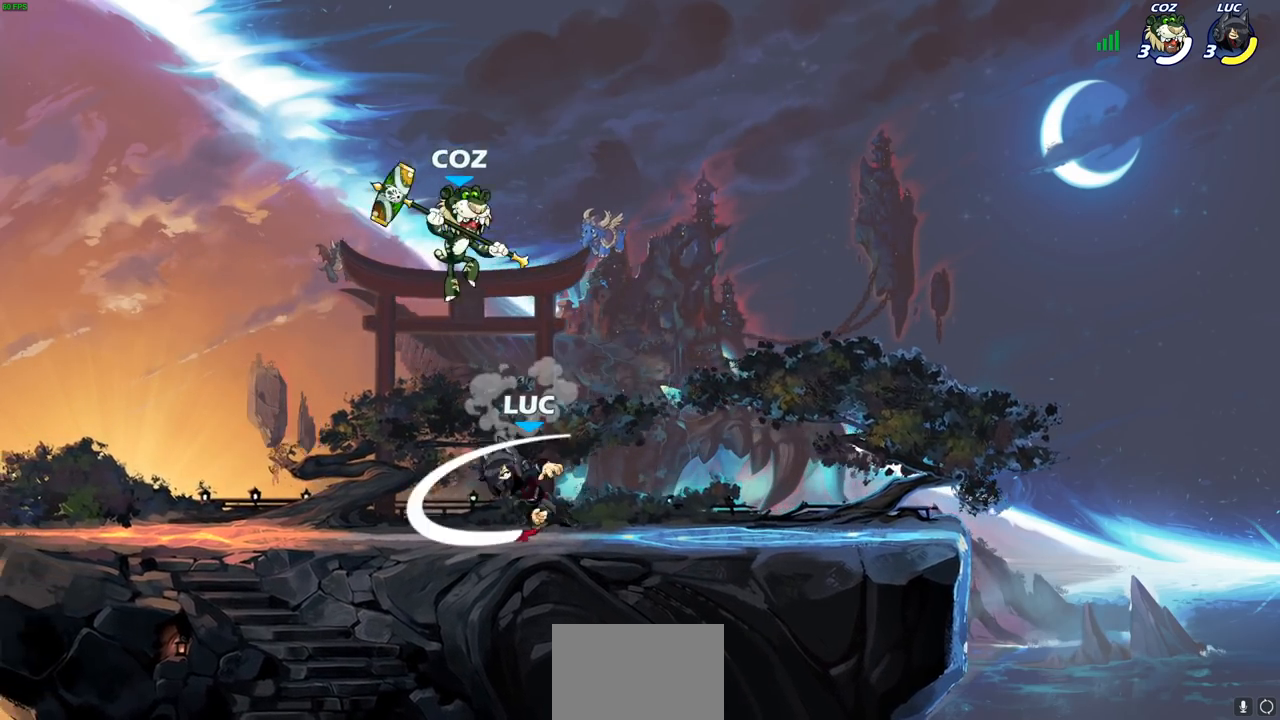
{"buttons": [], "left_stick": "center", "right_stick": "center", "events": []}
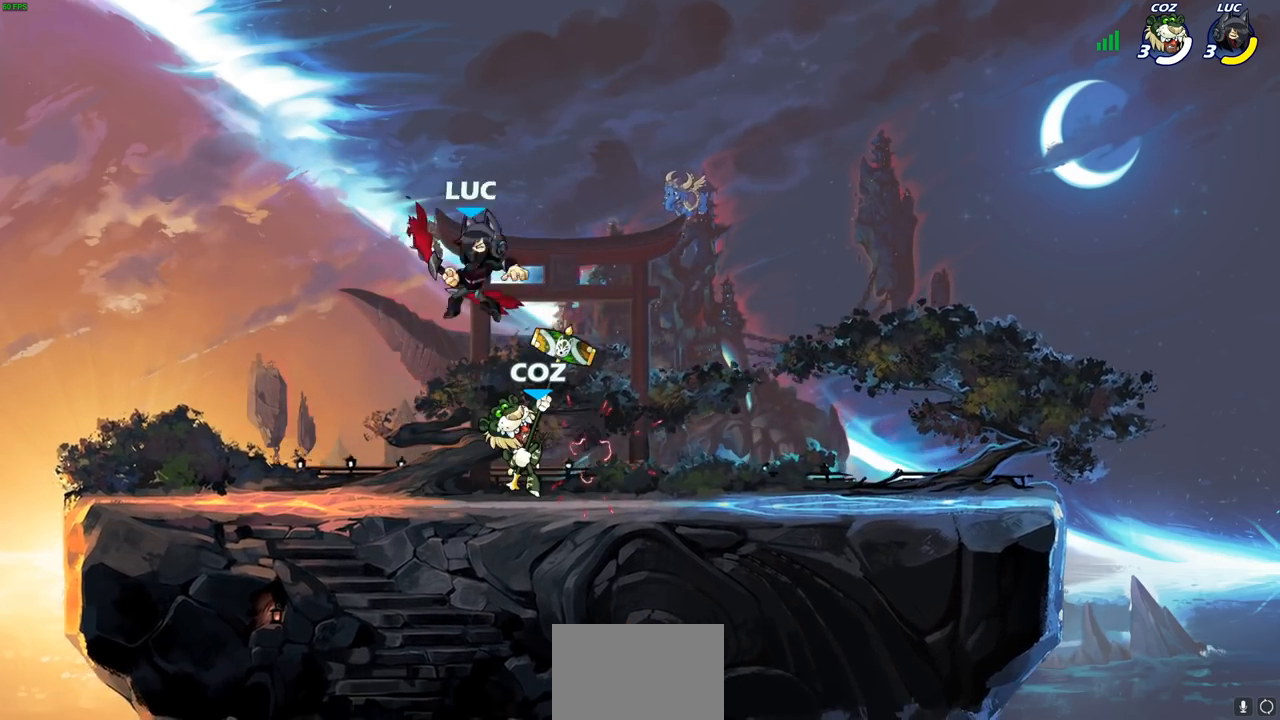
{"buttons": ["CIRCLE"], "left_stick": "down", "right_stick": "center", "events": [[367, "left_stick", "right"], [383, "CROSS", "down"], [483, "left_stick", "down"], [500, "CIRCLE", "down"], [500, "CROSS", "up"]]}
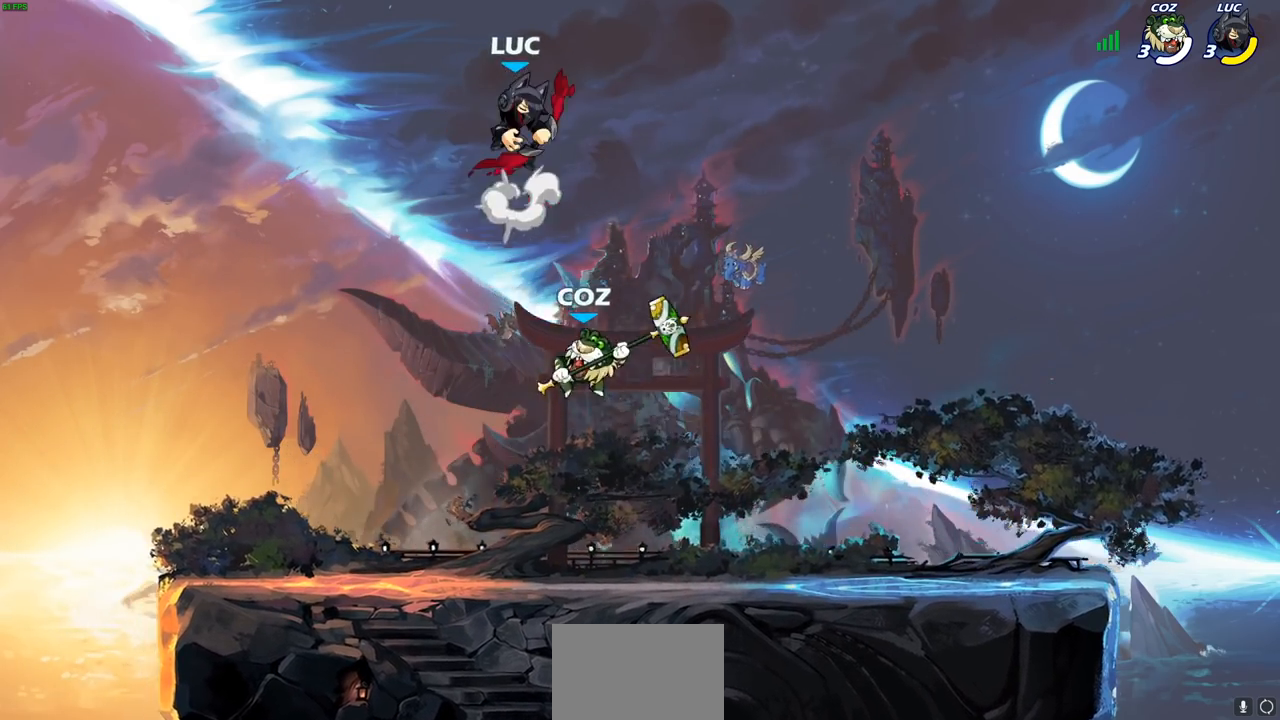
{"buttons": [], "left_stick": "center", "right_stick": "center", "events": [[50, "left_stick", "down-left"], [417, "CIRCLE", "up"], [467, "left_stick", "center"]]}
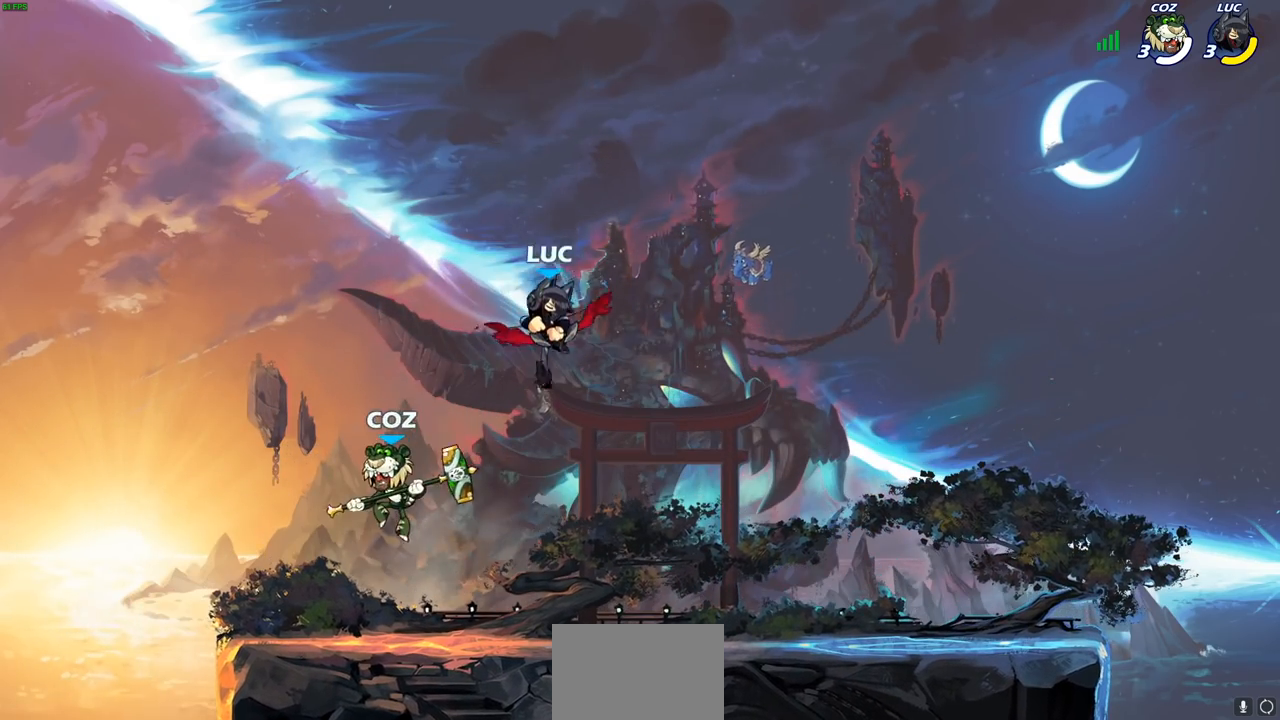
{"buttons": [], "left_stick": "down", "right_stick": "center", "events": [[267, "CROSS", "down"], [400, "CROSS", "up"], [433, "left_stick", "down"]]}
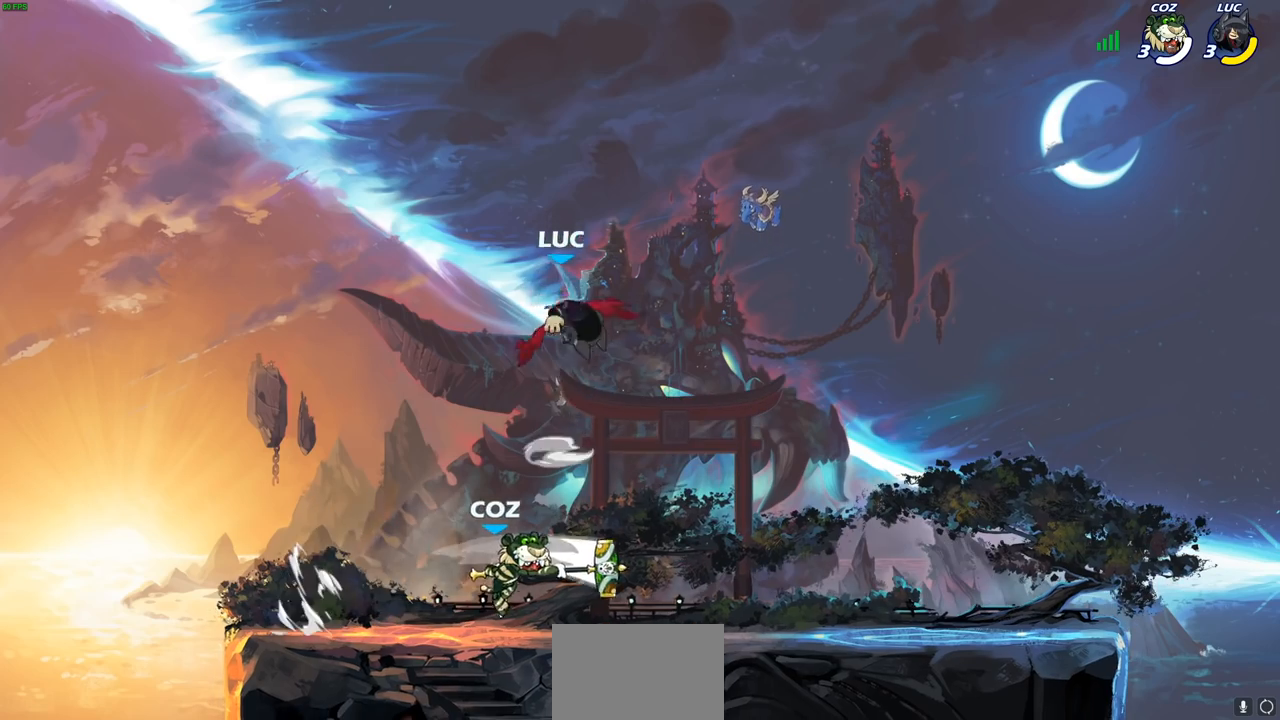
{"buttons": [], "left_stick": "left", "right_stick": "center", "events": [[283, "left_stick", "right"], [417, "left_stick", "left"]]}
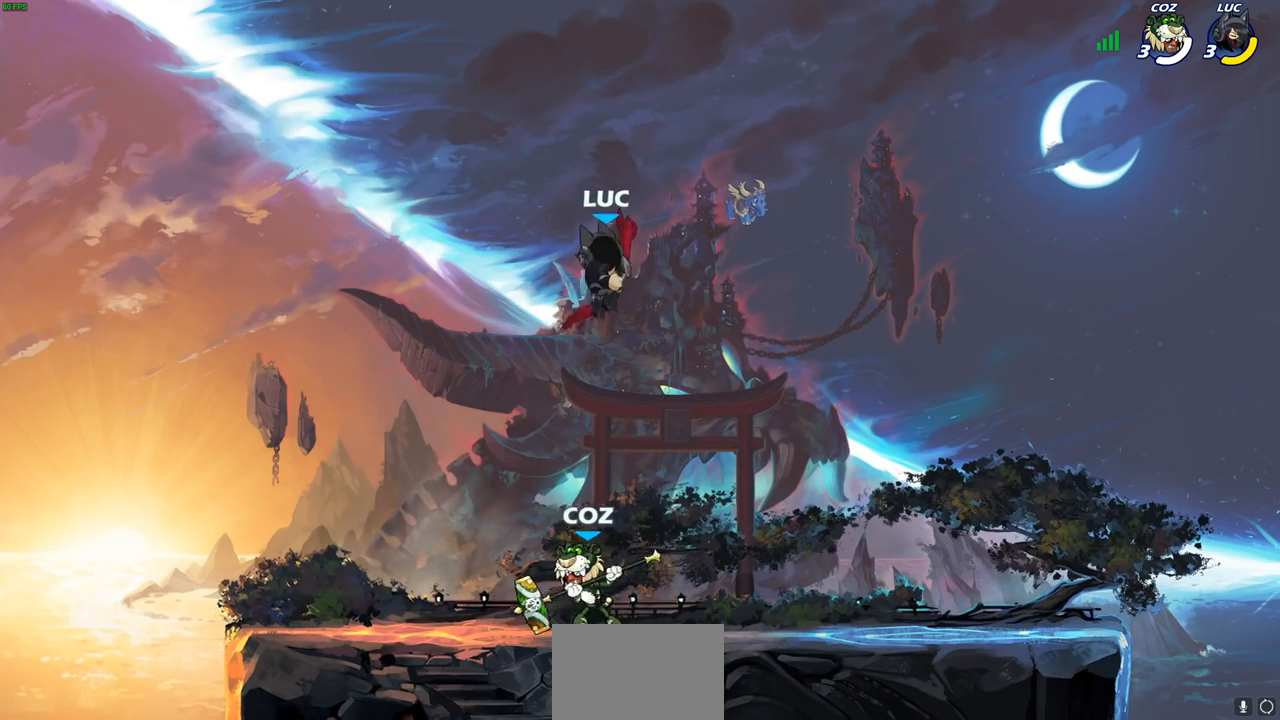
{"buttons": [], "left_stick": "down-left", "right_stick": "center", "events": [[167, "left_stick", "down-left"]]}
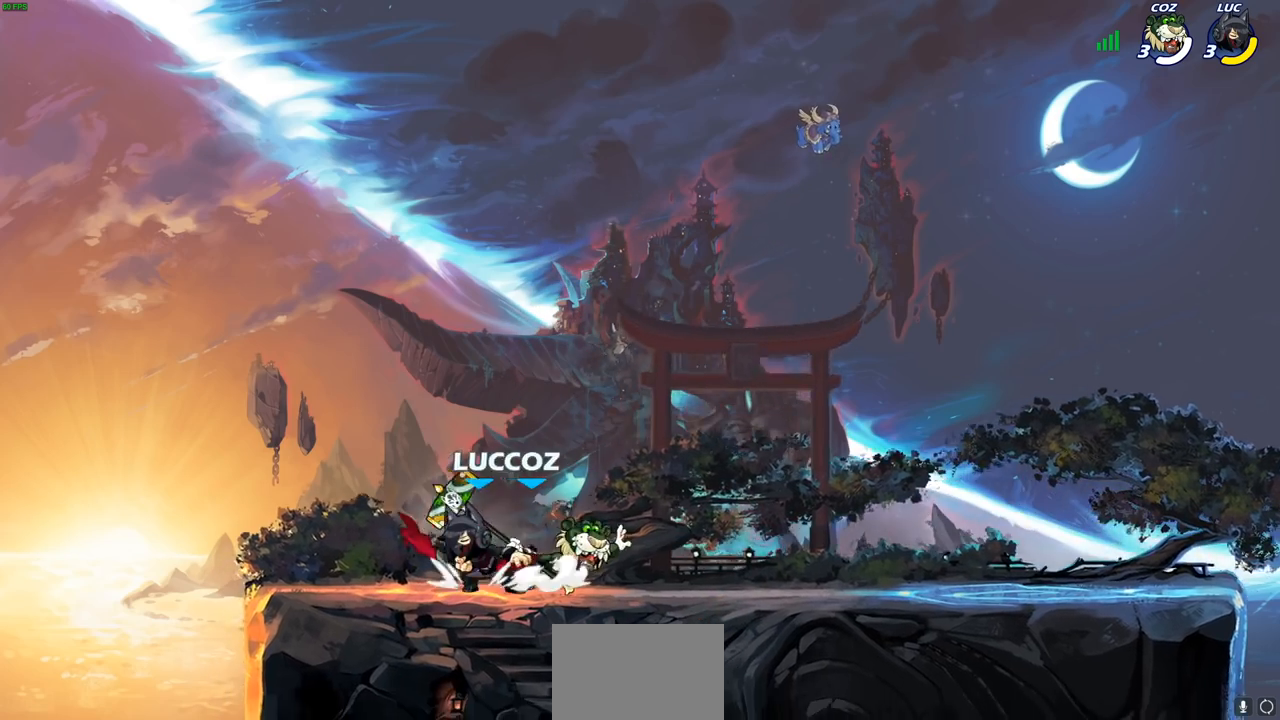
{"buttons": [], "left_stick": "center", "right_stick": "center", "events": [[83, "left_stick", "right"], [133, "SQUARE", "down"], [250, "SQUARE", "up"], [317, "left_stick", "center"]]}
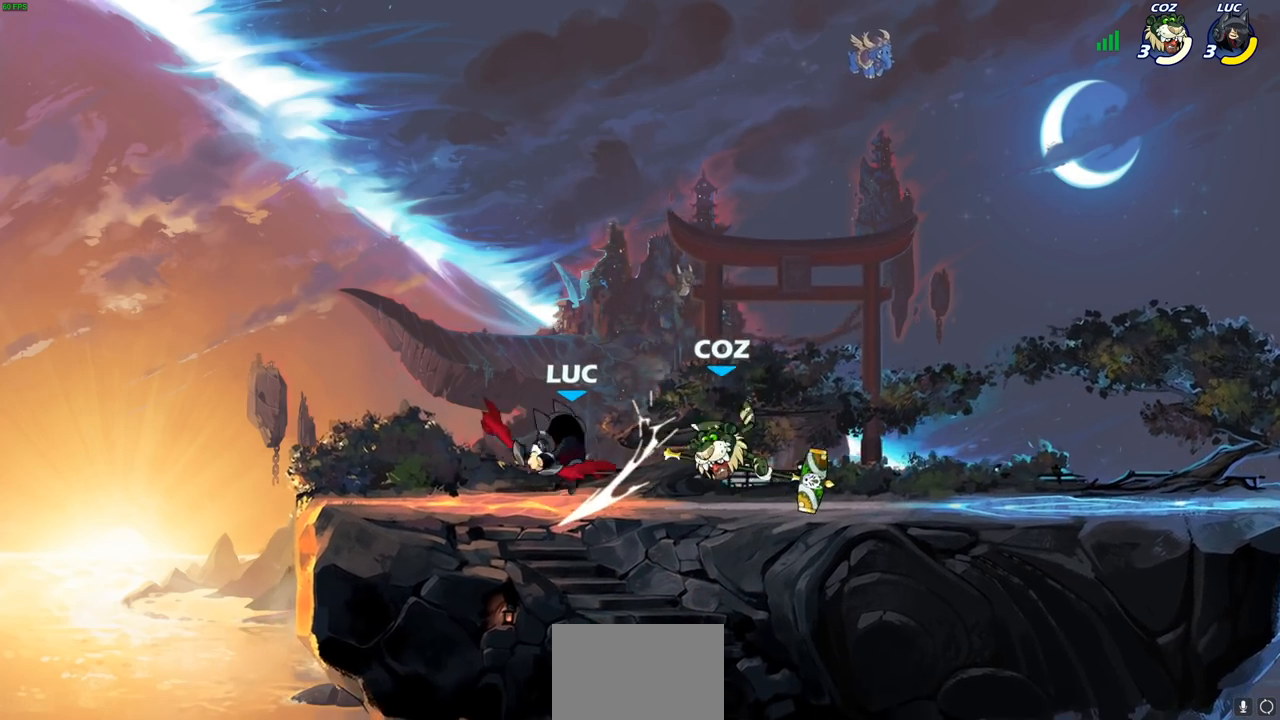
{"buttons": [], "left_stick": "center", "right_stick": "center", "events": [[200, "left_stick", "down"], [300, "SQUARE", "down"], [383, "SQUARE", "up"], [450, "left_stick", "center"]]}
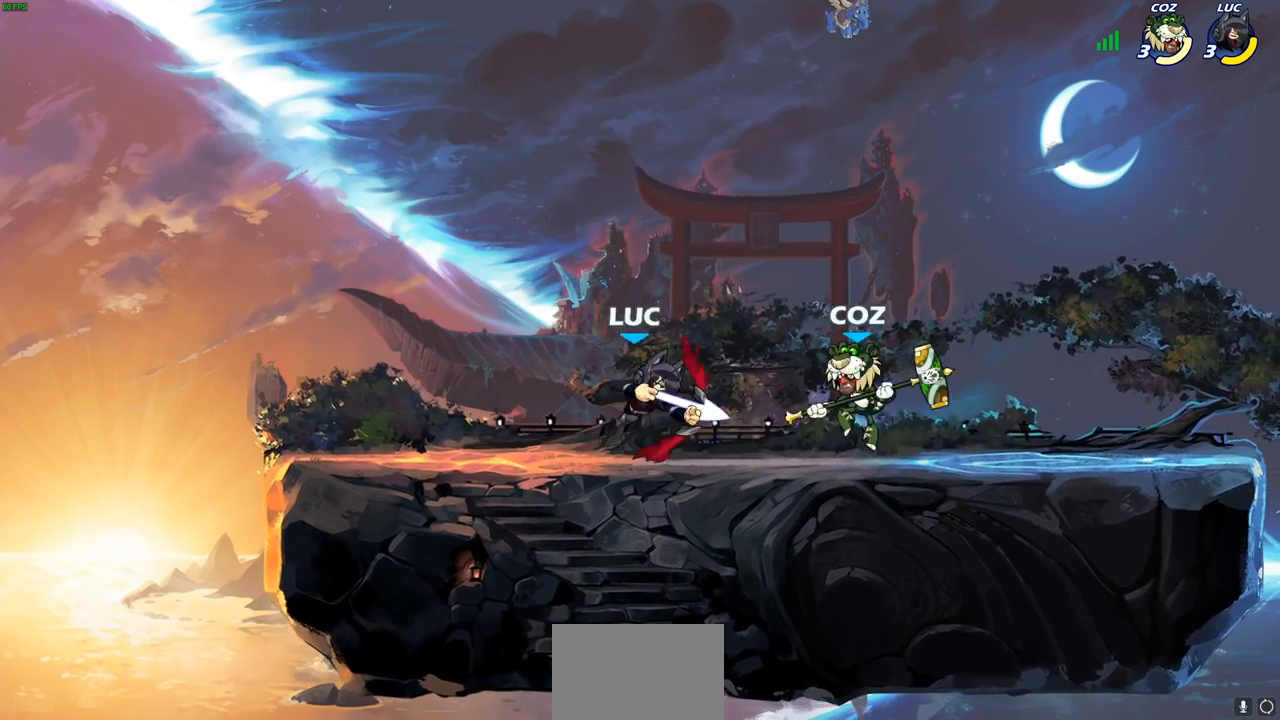
{"buttons": ["CROSS", "SQUARE"], "left_stick": "up", "right_stick": "center", "events": [[367, "left_stick", "up"], [400, "CROSS", "down"], [500, "SQUARE", "down"]]}
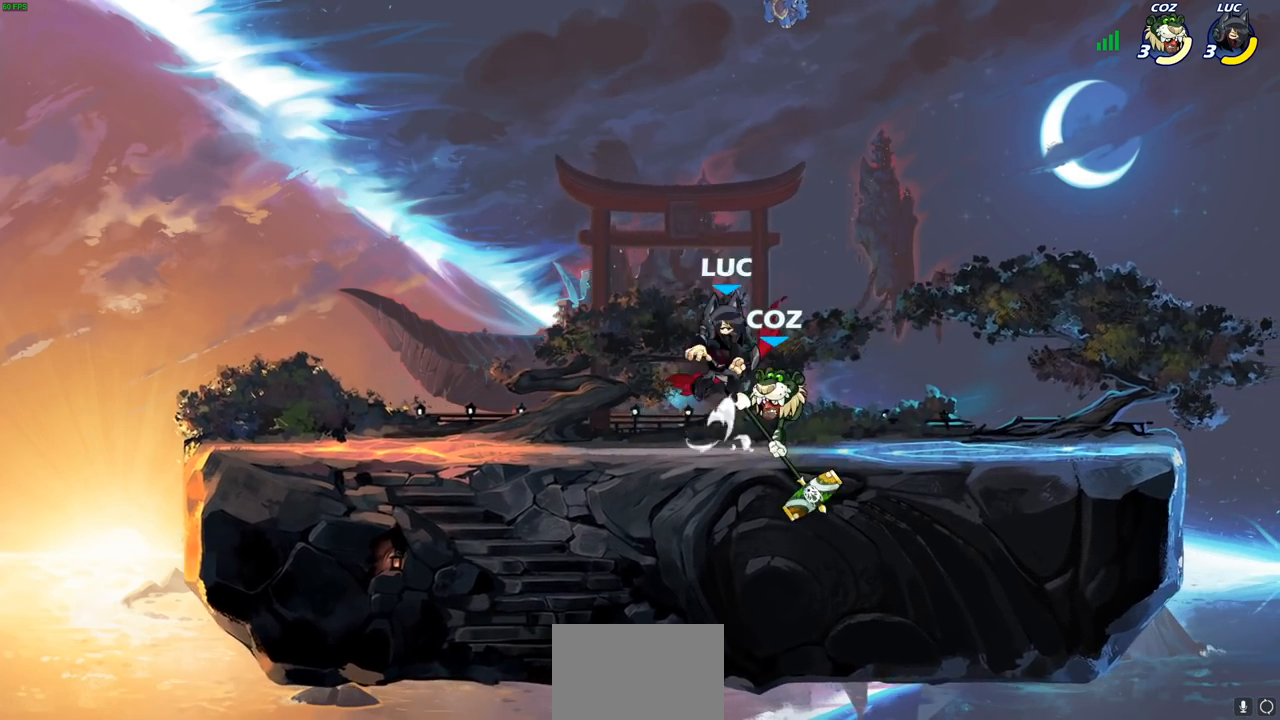
{"buttons": [], "left_stick": "down-left", "right_stick": "center", "events": [[17, "CROSS", "up"], [17, "right_stick", "up-left"], [67, "right_stick", "center"], [133, "SQUARE", "up"], [200, "left_stick", "down"], [300, "left_stick", "left"], [450, "left_stick", "down-left"]]}
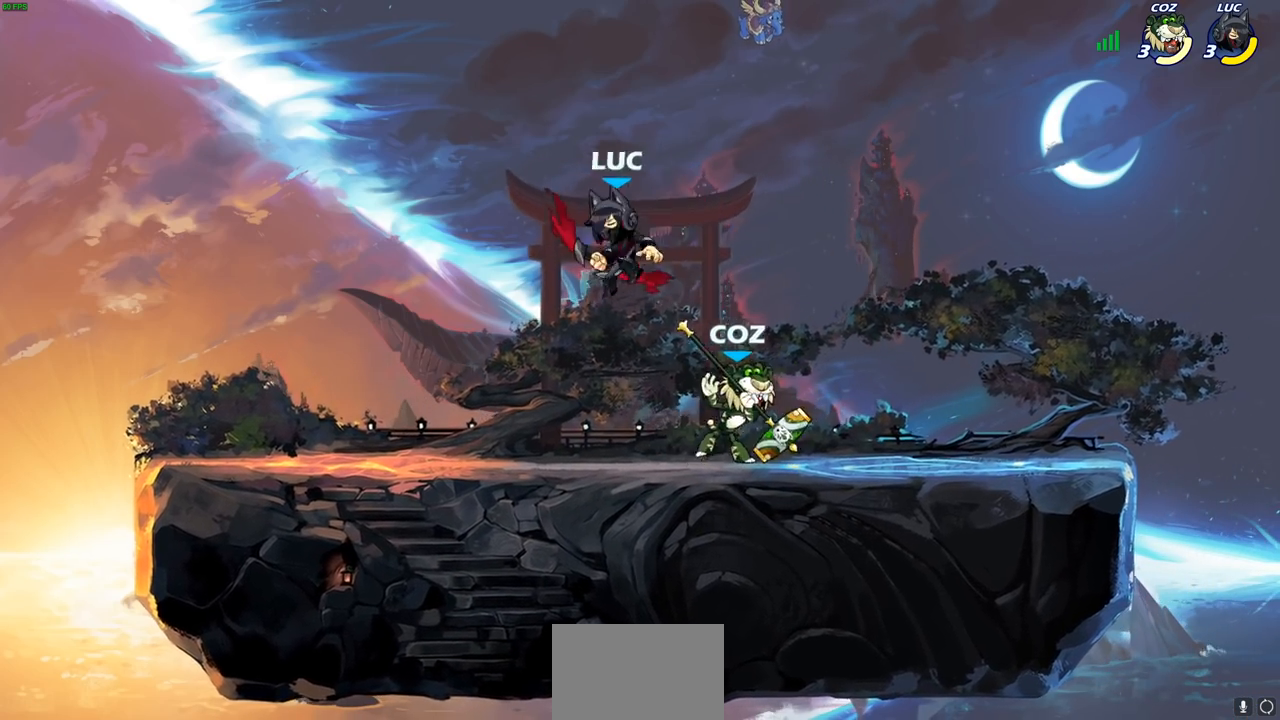
{"buttons": ["R2"], "left_stick": "right", "right_stick": "center", "events": [[283, "left_stick", "right"], [467, "R2", "down"]]}
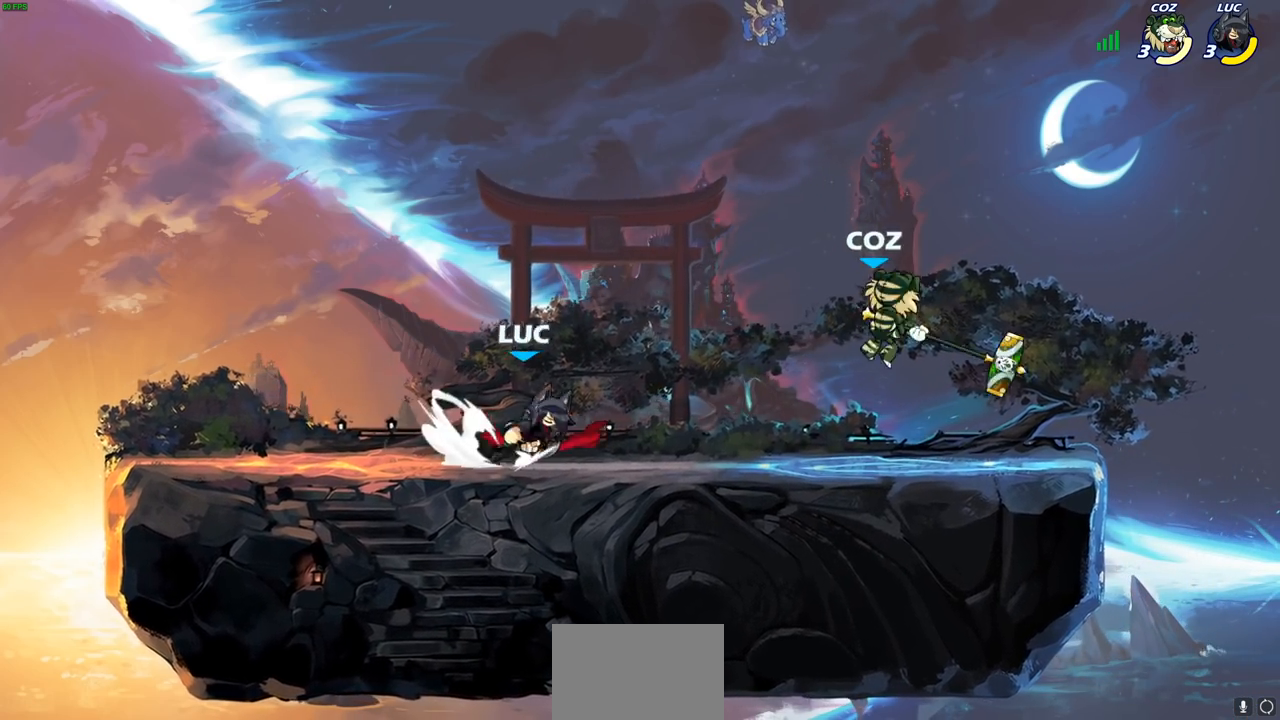
{"buttons": [], "left_stick": "center", "right_stick": "center", "events": [[100, "SQUARE", "down"], [133, "R2", "up"], [267, "SQUARE", "up"], [383, "left_stick", "center"]]}
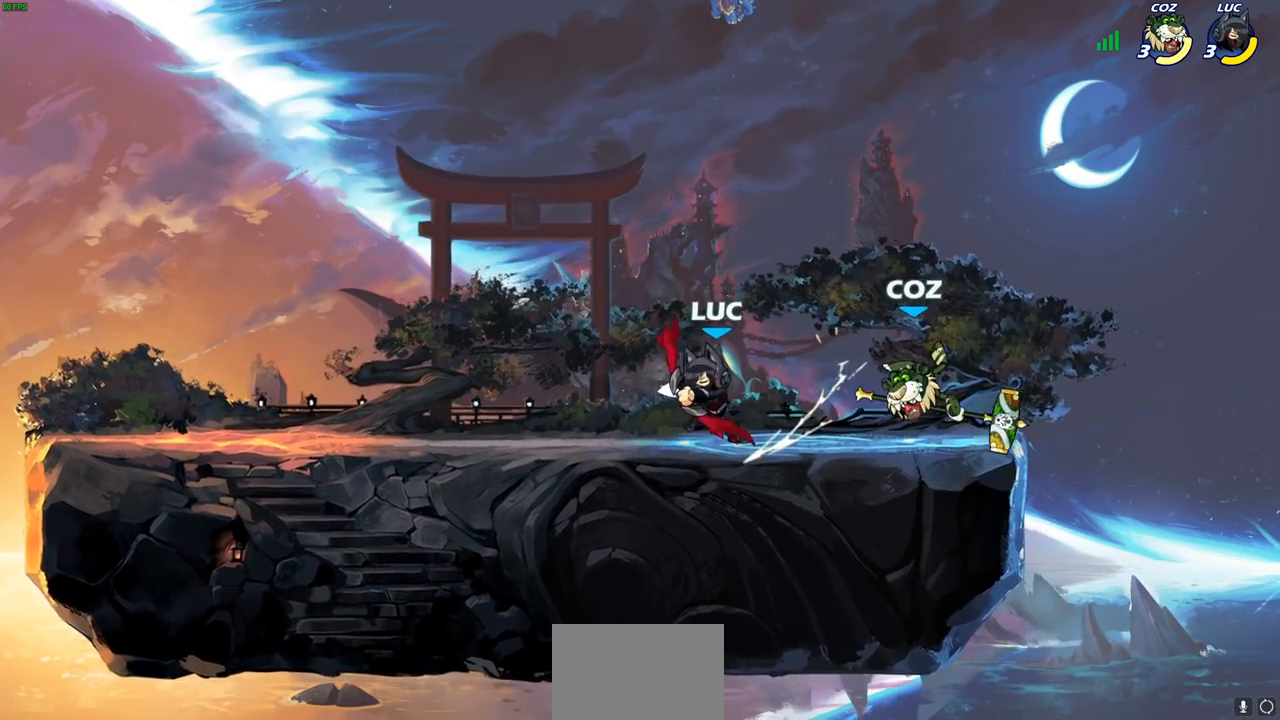
{"buttons": [], "left_stick": "center", "right_stick": "center", "events": [[267, "left_stick", "right"], [300, "R2", "down"], [350, "left_stick", "center"], [367, "CIRCLE", "down"], [400, "R2", "up"], [433, "CIRCLE", "up"]]}